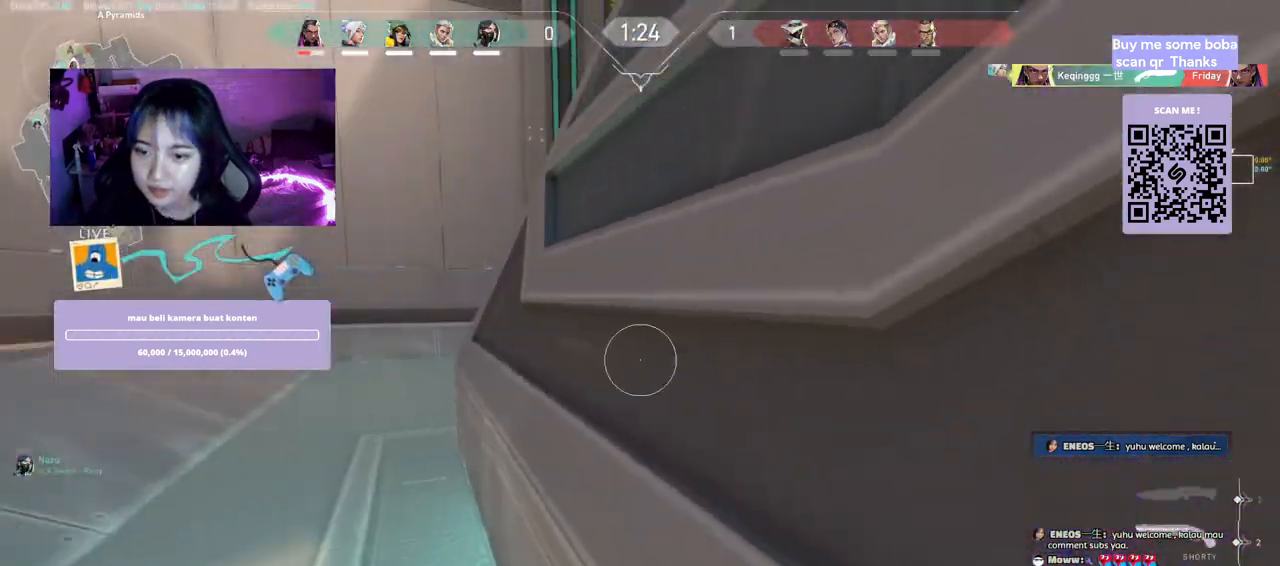
Gameplay with keyboard and mouse; each line is a JSON object with the keys and mouse buttons held at the frame after it. "events" lists presses ("down") and releases ("up") of "a", "ctrl", "d", "e", "q", "s", "shift", "space", "w", "mouse_left", "mouse_wheel", "mouse_right", "mouse_mb4" and "mouse_mb5" between this image and that frame as [ms after this image, input, new state], when the widget could be followed in between. "mouse_left", "mouse_wheel", "mouse_right", "mouse_mb4", "mouse_mb5" = the "left", "wheel", "right", "mb4", "mb5" buttons of the "mouse" list. No other keys are recorded. "wheel" means that the mouse wheel is clicked or scrolled. Mouse movement is not recorded.
{"keys": ["w"], "mouse": [], "events": []}
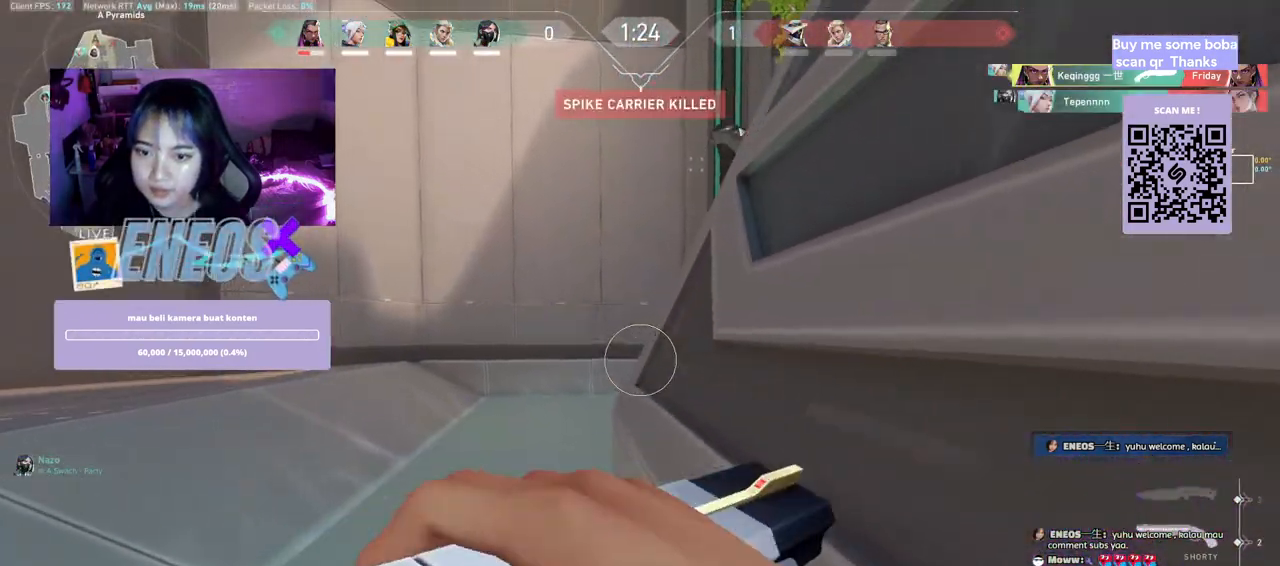
{"keys": [], "mouse": [], "events": [[217, "a", "down"], [417, "a", "up"], [450, "w", "up"]]}
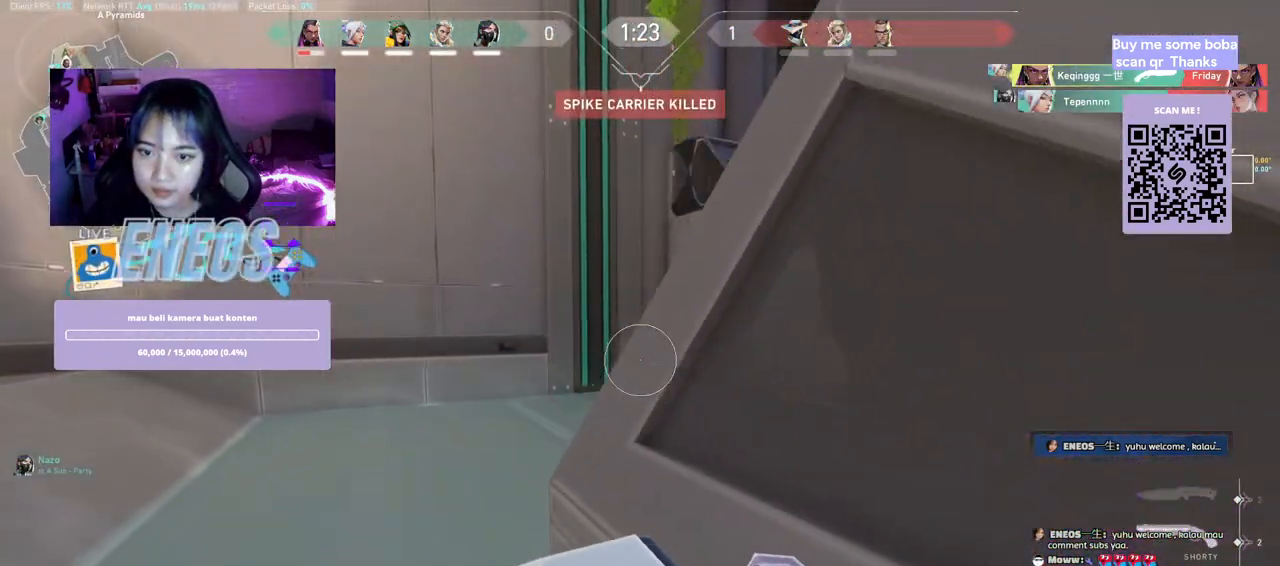
{"keys": ["ctrl"], "mouse": [], "events": [[17, "d", "down"], [300, "d", "up"], [334, "ctrl", "down"]]}
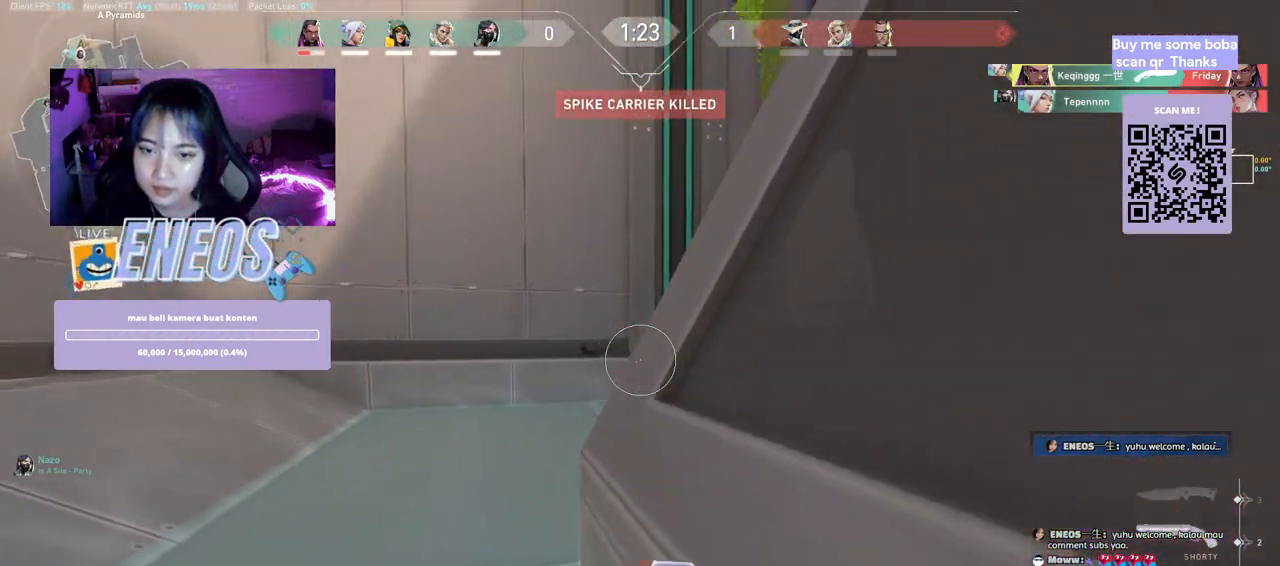
{"keys": ["d"], "mouse": [], "events": [[184, "ctrl", "up"], [317, "s", "down"], [434, "d", "down"], [500, "s", "up"]]}
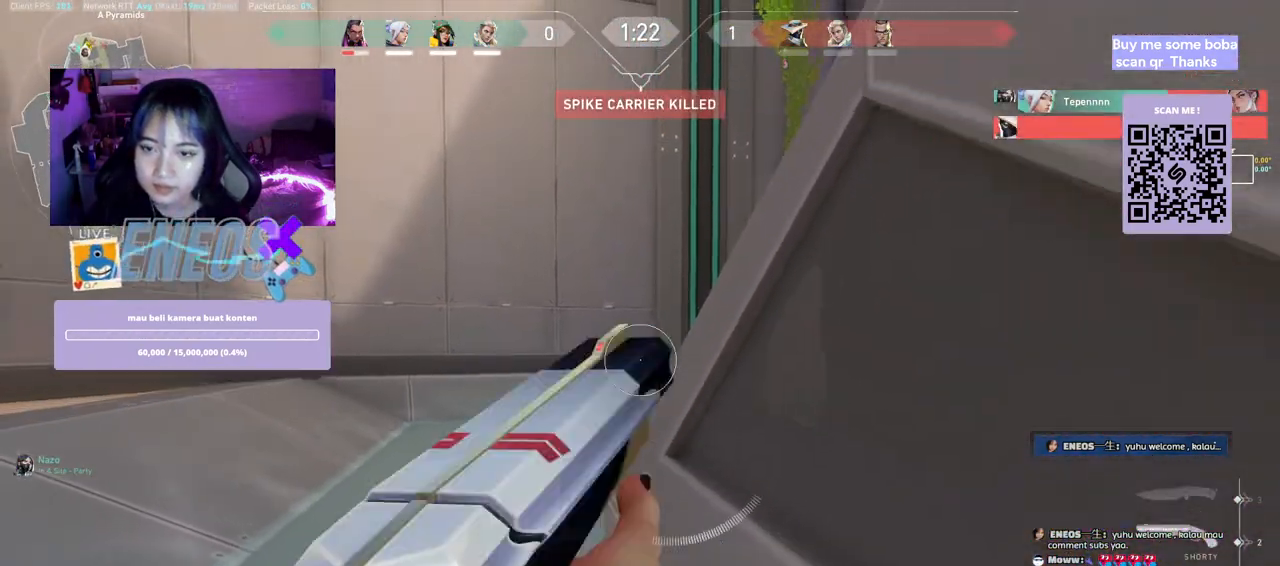
{"keys": ["a"], "mouse": [], "events": [[117, "d", "up"], [384, "a", "down"]]}
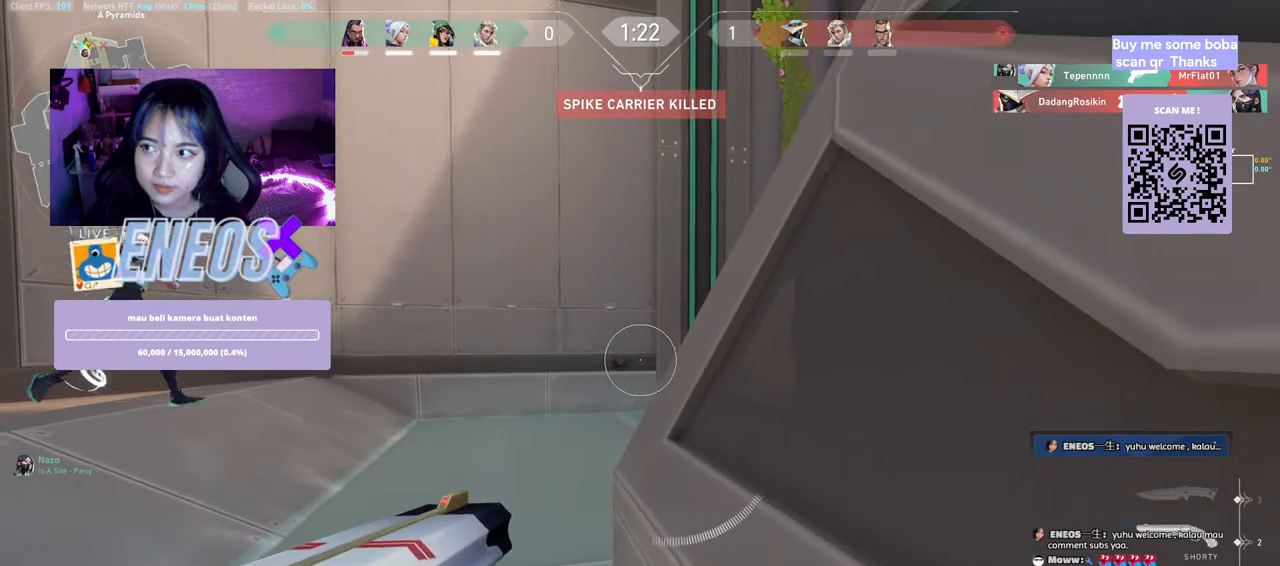
{"keys": ["a", "w"], "mouse": [], "events": [[217, "w", "down"]]}
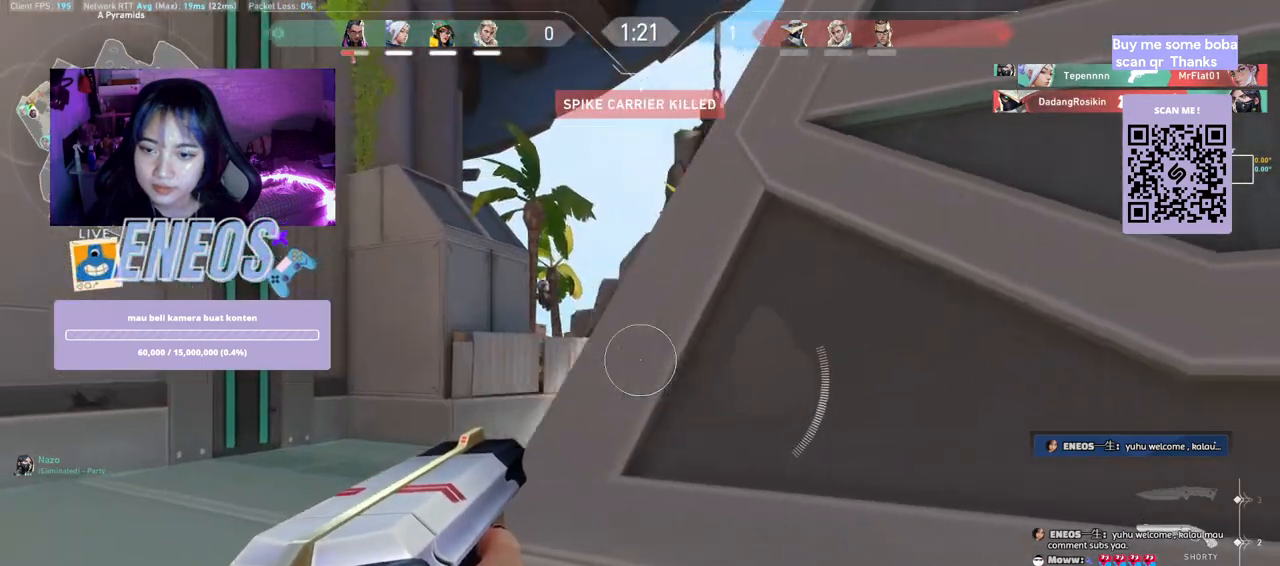
{"keys": ["w"], "mouse": [], "events": [[300, "a", "up"], [317, "w", "up"], [484, "w", "down"]]}
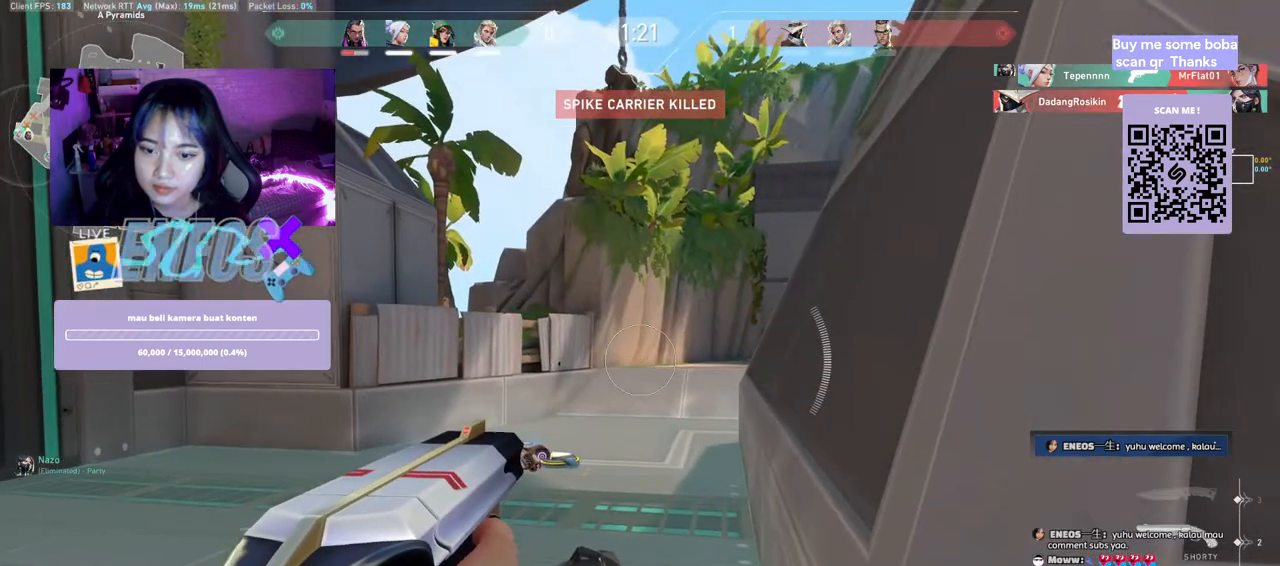
{"keys": ["w"], "mouse": [], "events": [[200, "w", "up"], [217, "d", "down"], [367, "d", "up"], [400, "w", "down"]]}
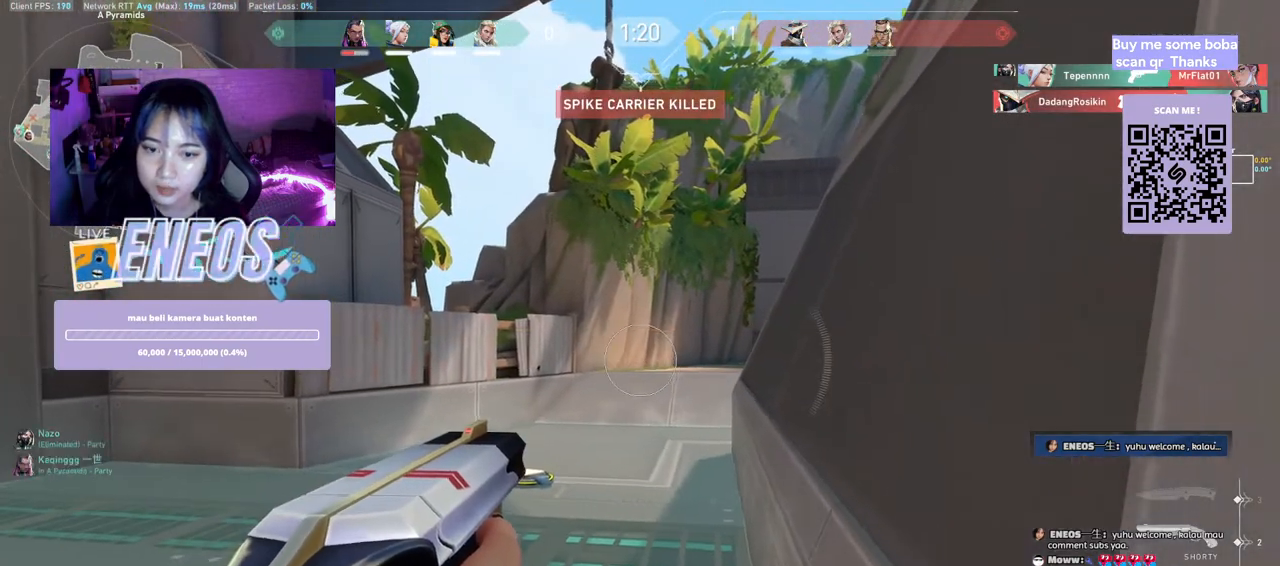
{"keys": ["d", "s"], "mouse": [], "events": [[150, "w", "up"], [334, "s", "down"], [500, "d", "down"]]}
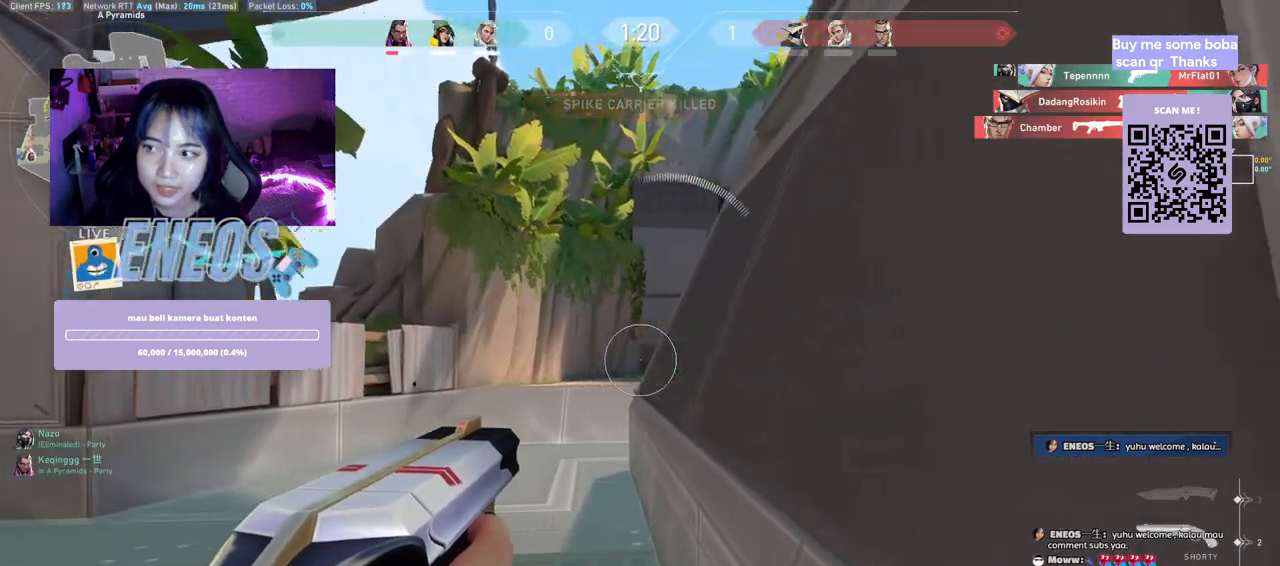
{"keys": ["a", "w"], "mouse": [], "events": [[84, "s", "up"], [350, "w", "down"], [434, "a", "down"], [450, "d", "up"]]}
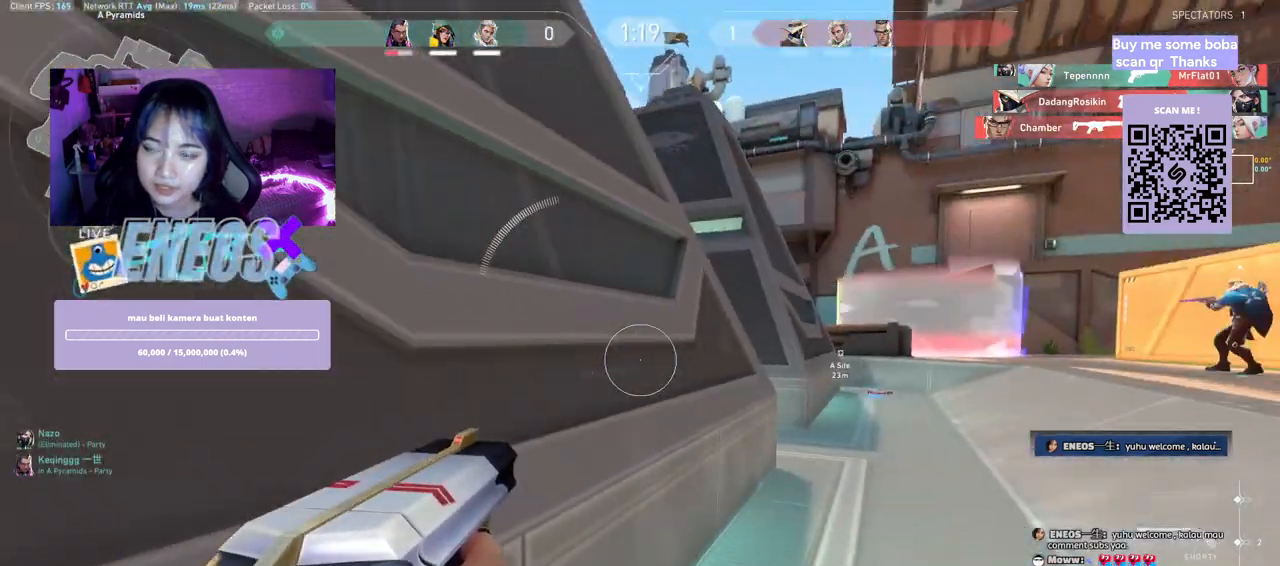
{"keys": ["a", "w"], "mouse": [], "events": []}
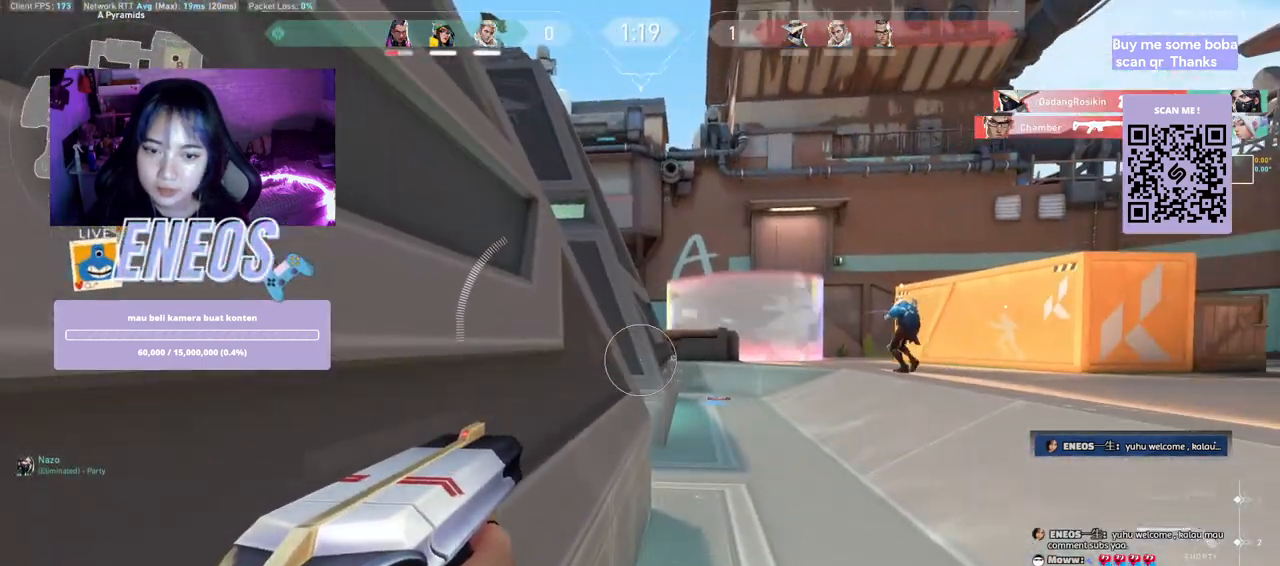
{"keys": ["a", "s"], "mouse": [], "events": [[134, "a", "up"], [217, "w", "up"], [450, "s", "down"], [484, "a", "down"]]}
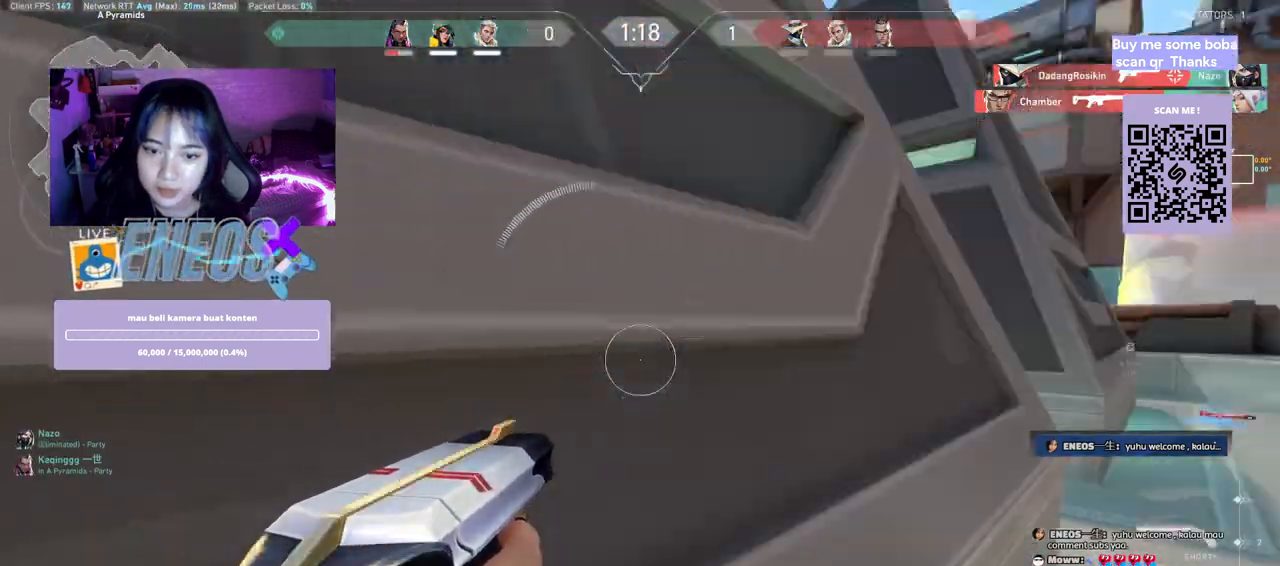
{"keys": ["a", "w"], "mouse": [], "events": [[17, "s", "up"], [434, "w", "down"]]}
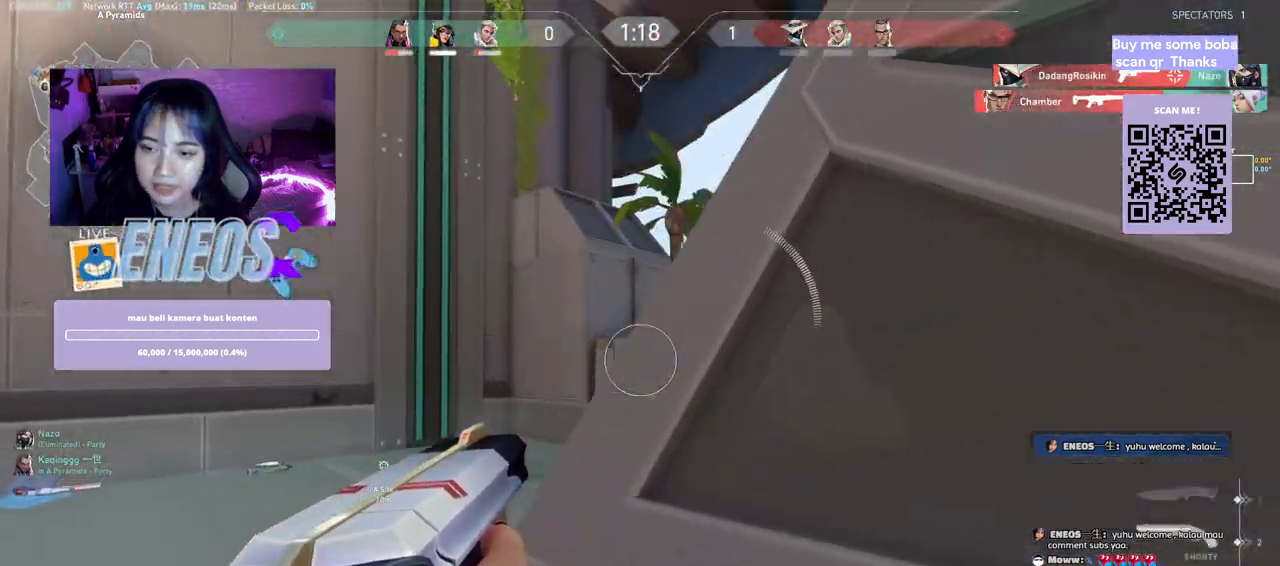
{"keys": ["a", "d", "shift", "w"], "mouse": [], "events": [[284, "d", "down"], [434, "shift", "down"]]}
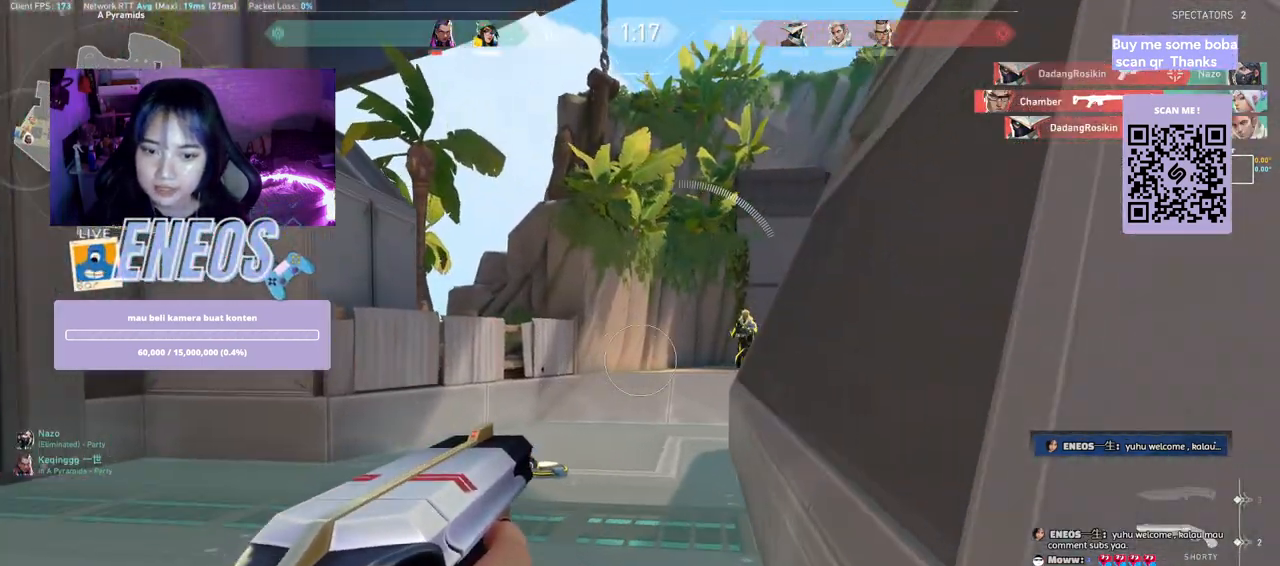
{"keys": [], "mouse": ["left"], "events": [[150, "shift", "up"], [200, "a", "up"], [267, "w", "up"], [284, "d", "up"], [350, "mouse_left", "down"]]}
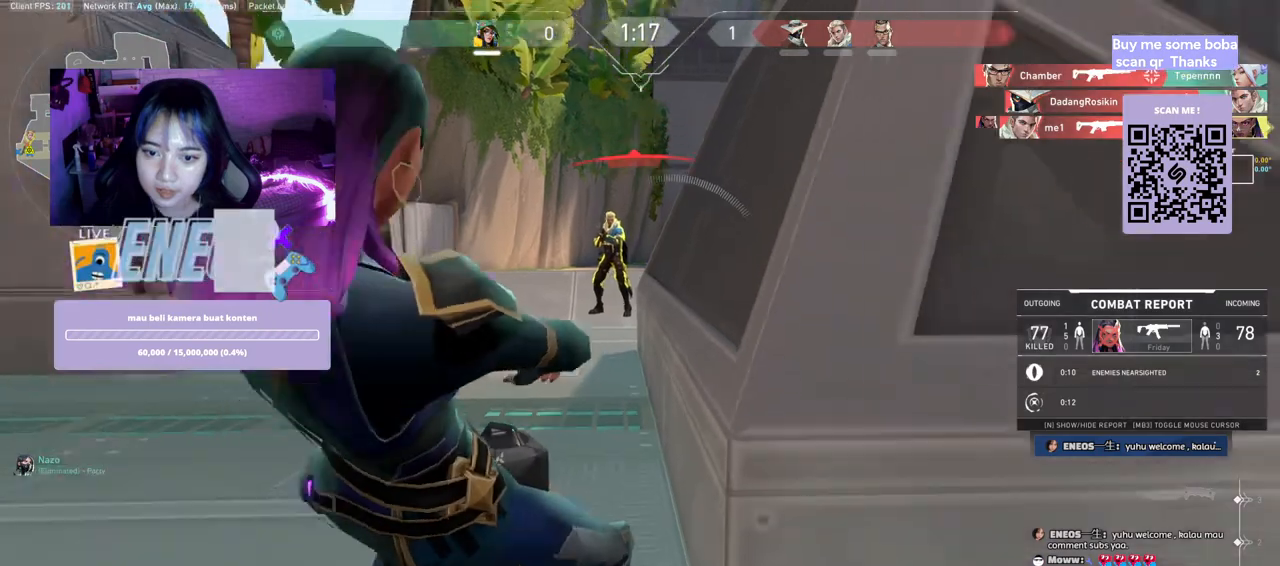
{"keys": [], "mouse": [], "events": [[17, "mouse_left", "up"], [134, "mouse_left", "down"], [200, "a", "down"], [300, "mouse_left", "up"], [484, "a", "up"]]}
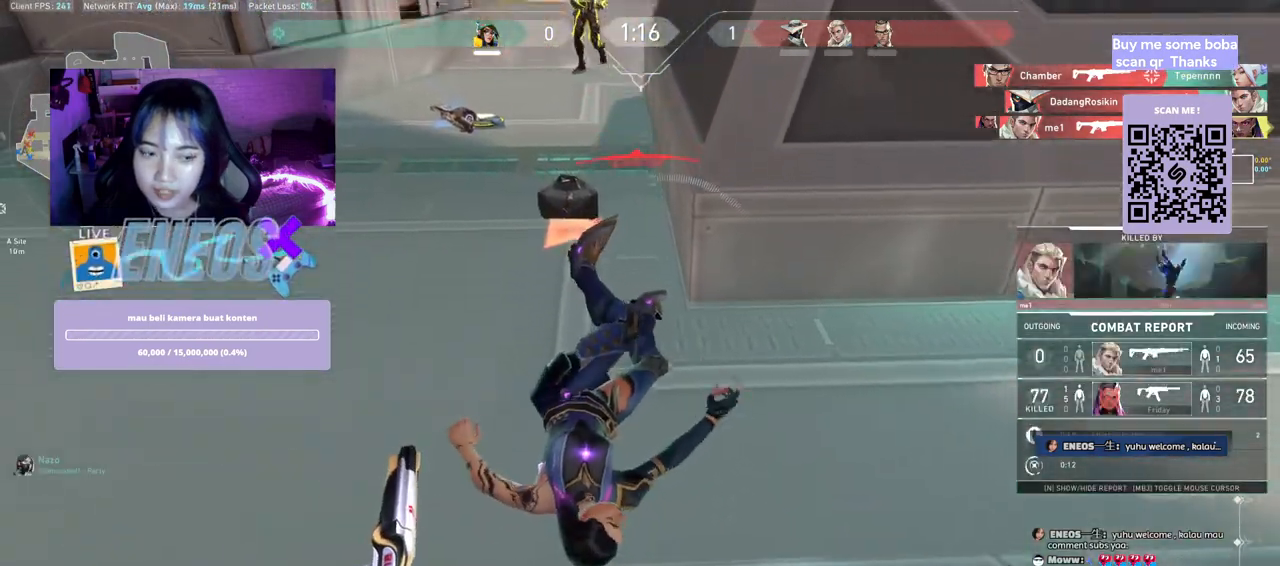
{"keys": [], "mouse": [], "events": [[250, "mouse_left", "down"], [434, "mouse_left", "up"]]}
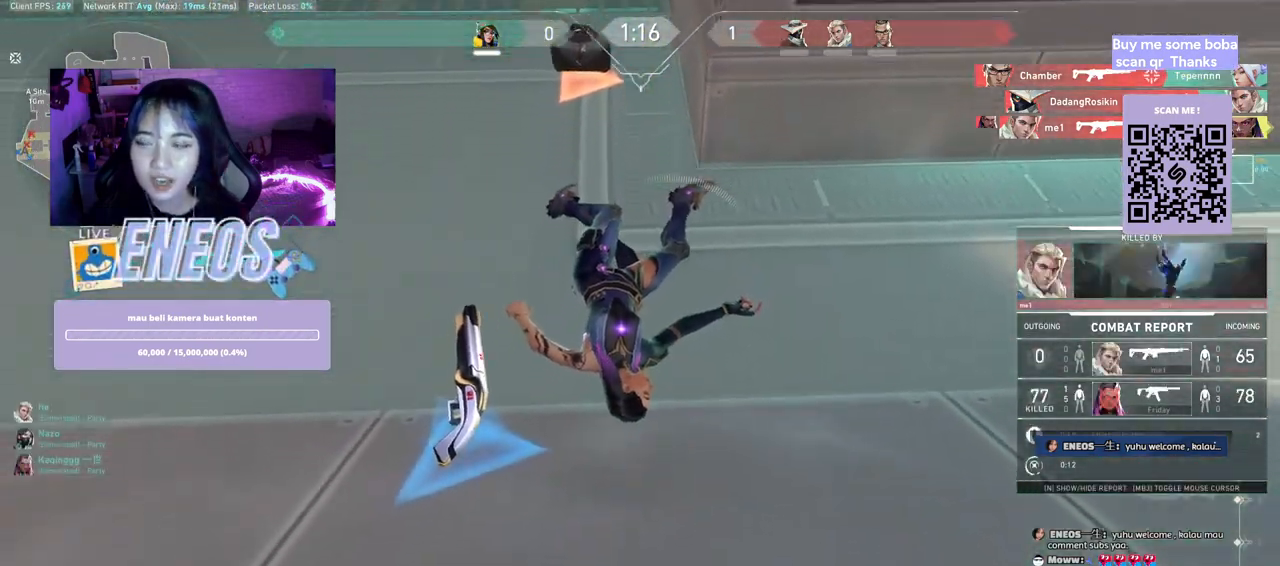
{"keys": [], "mouse": [], "events": [[117, "mouse_right", "down"], [300, "mouse_right", "up"]]}
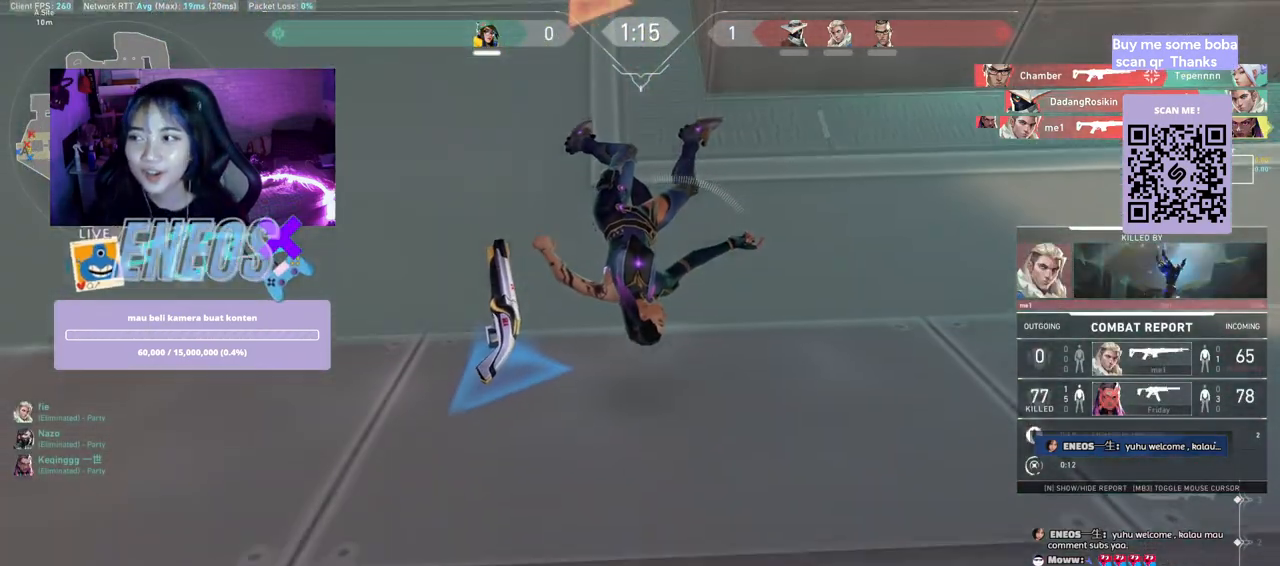
{"keys": [], "mouse": [], "events": [[284, "mouse_left", "down"], [467, "mouse_left", "up"]]}
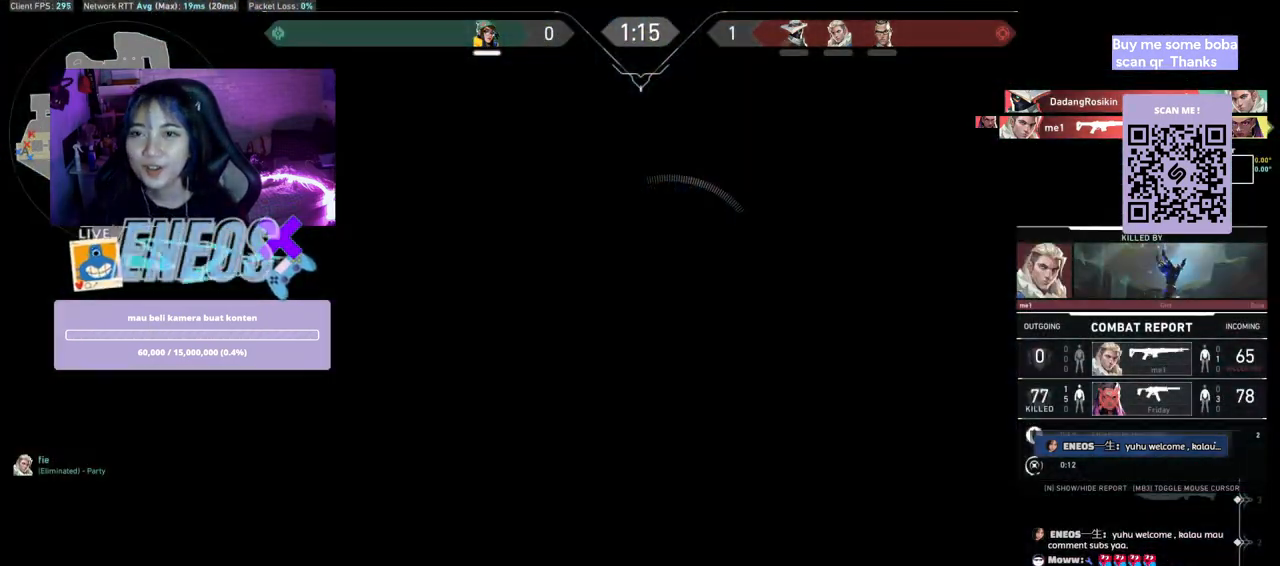
{"keys": [], "mouse": [], "events": [[150, "mouse_right", "down"], [350, "mouse_right", "up"]]}
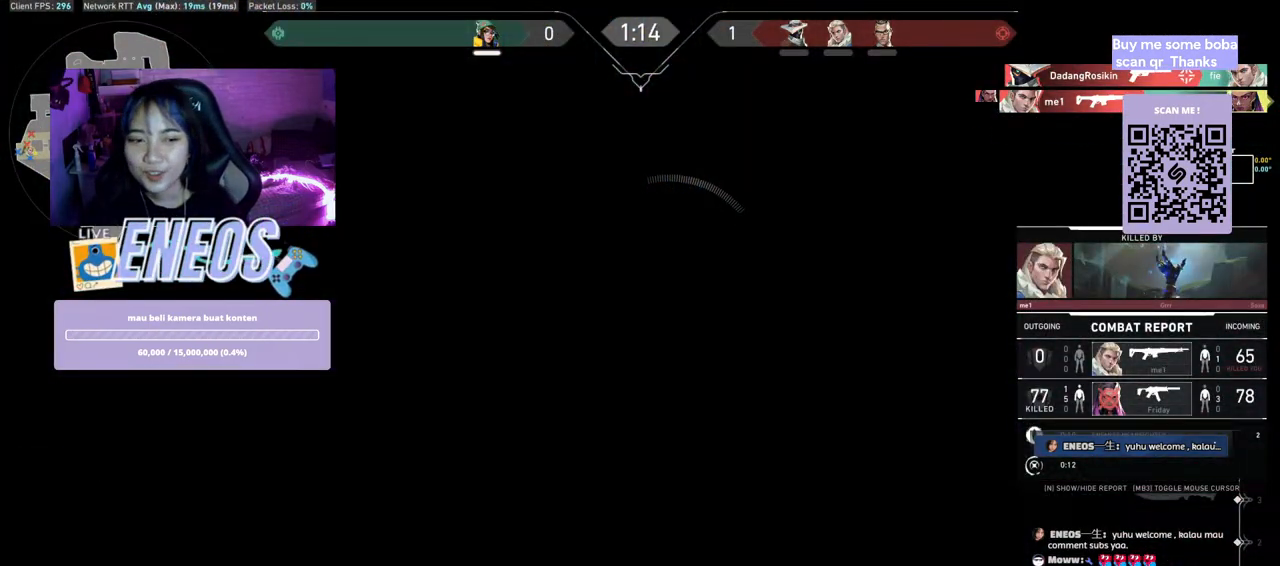
{"keys": [], "mouse": ["left"], "events": [[150, "w", "down"], [300, "e", "down"], [384, "e", "up"], [384, "mouse_left", "down"], [484, "w", "up"]]}
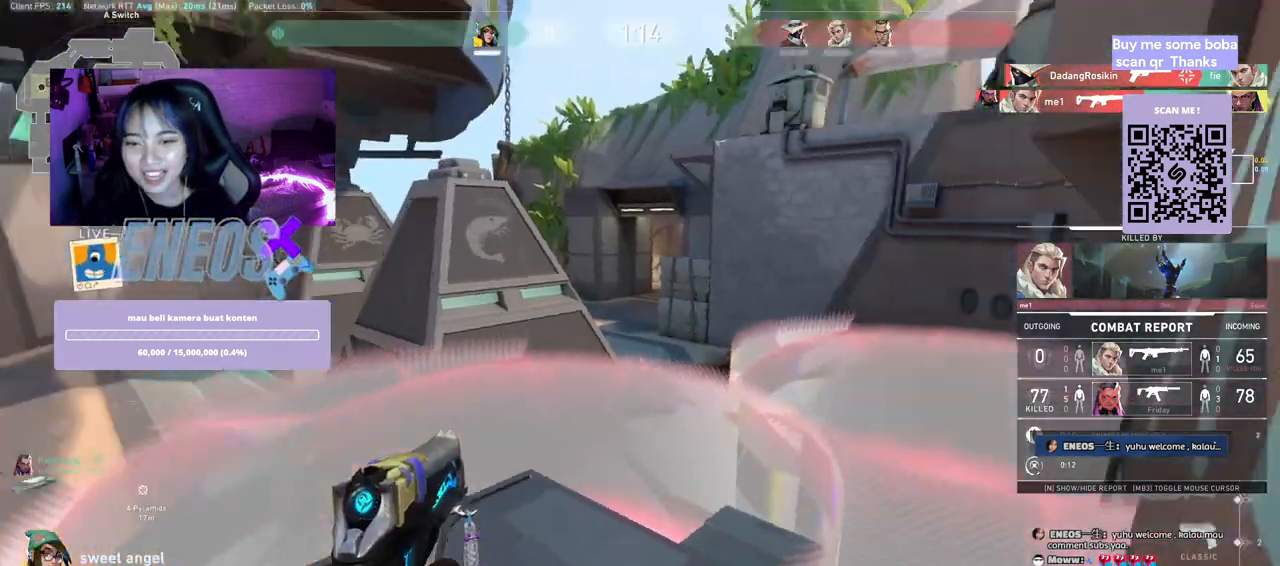
{"keys": [], "mouse": [], "events": [[84, "mouse_left", "up"]]}
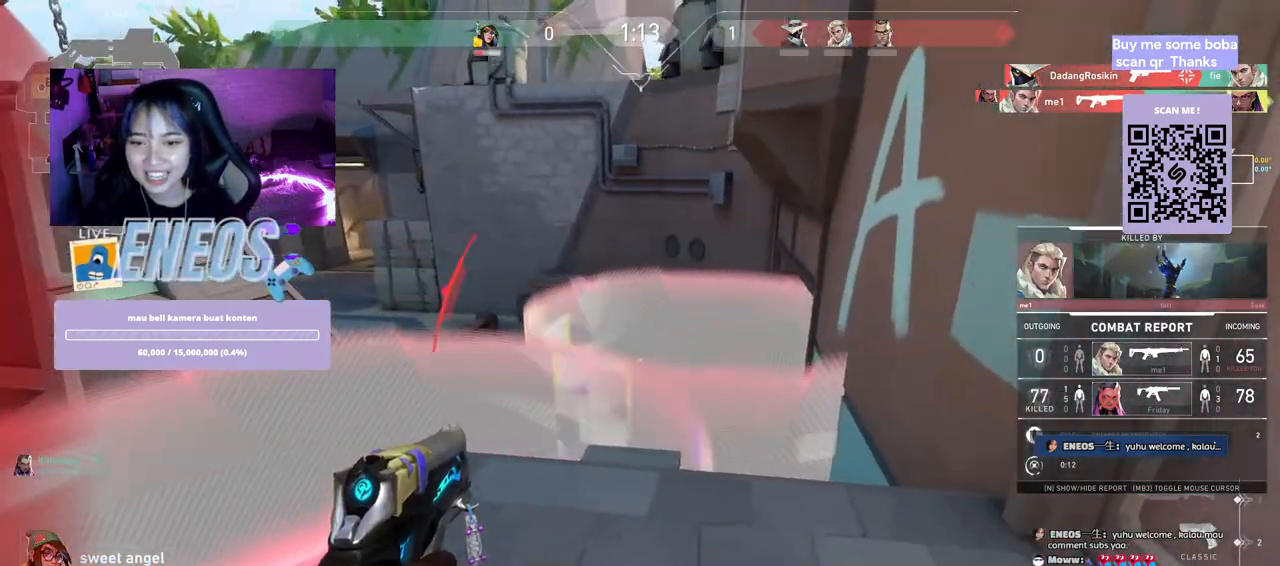
{"keys": [], "mouse": ["left"], "events": [[317, "mouse_left", "down"]]}
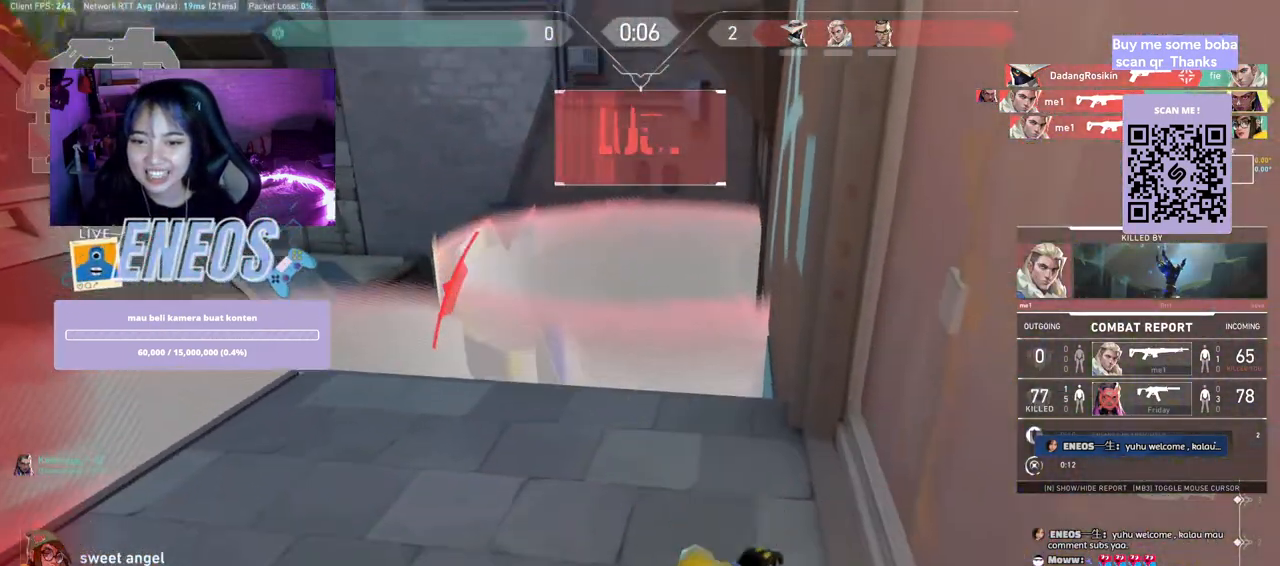
{"keys": [], "mouse": [], "events": [[17, "mouse_left", "up"]]}
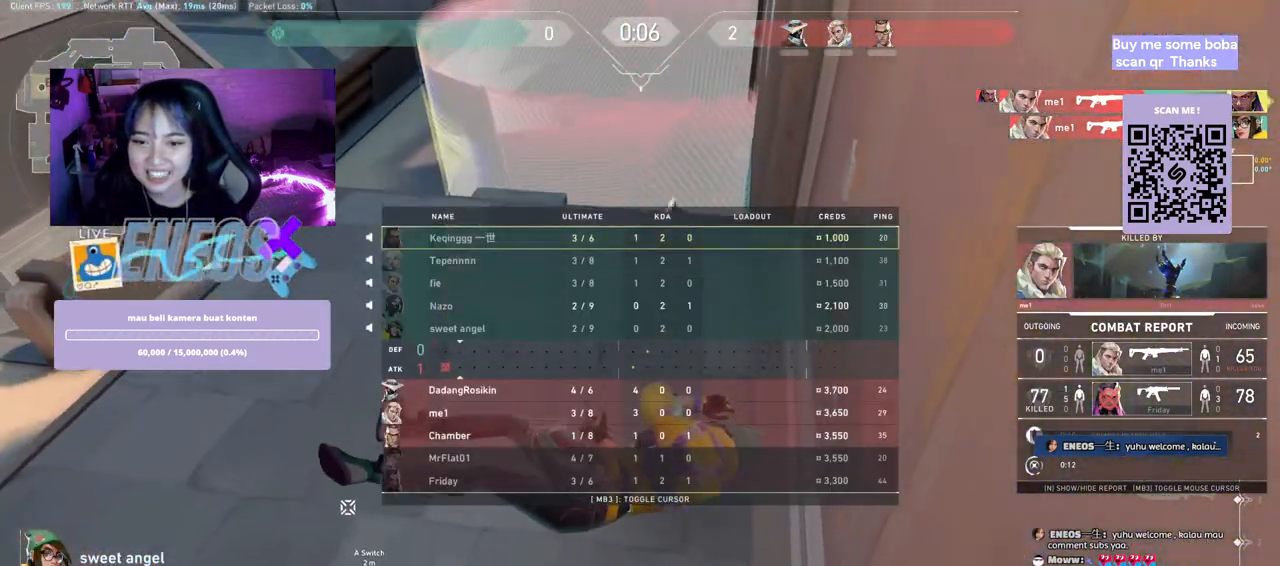
{"keys": [], "mouse": [], "events": [[300, "mouse_left", "down"], [467, "mouse_left", "up"]]}
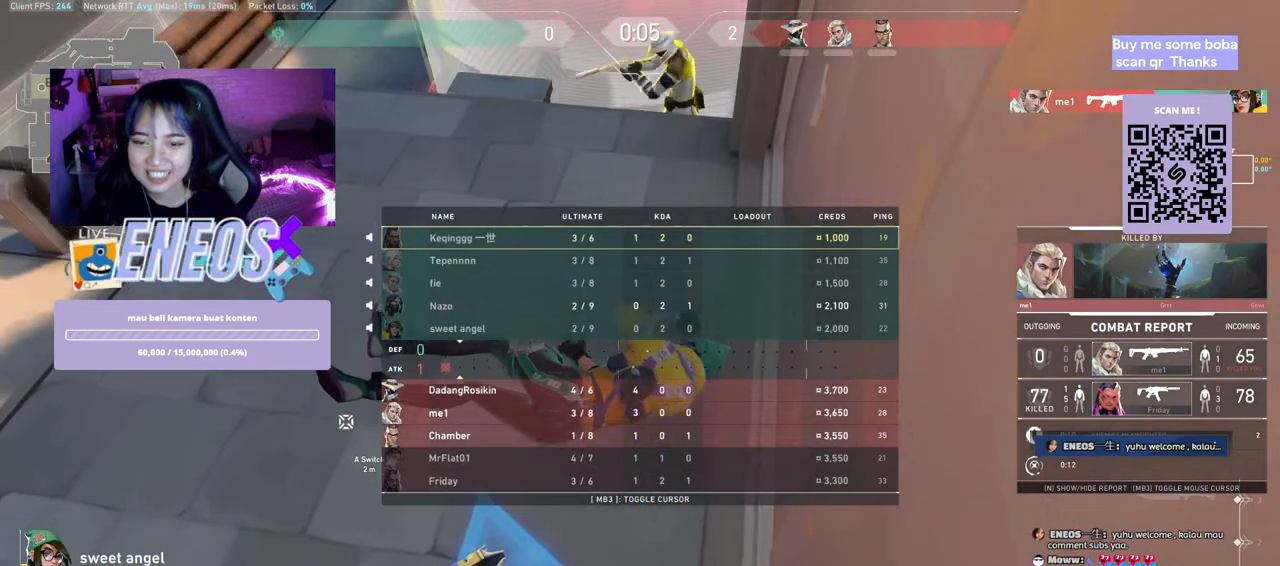
{"keys": [], "mouse": ["right"], "events": [[334, "mouse_right", "down"]]}